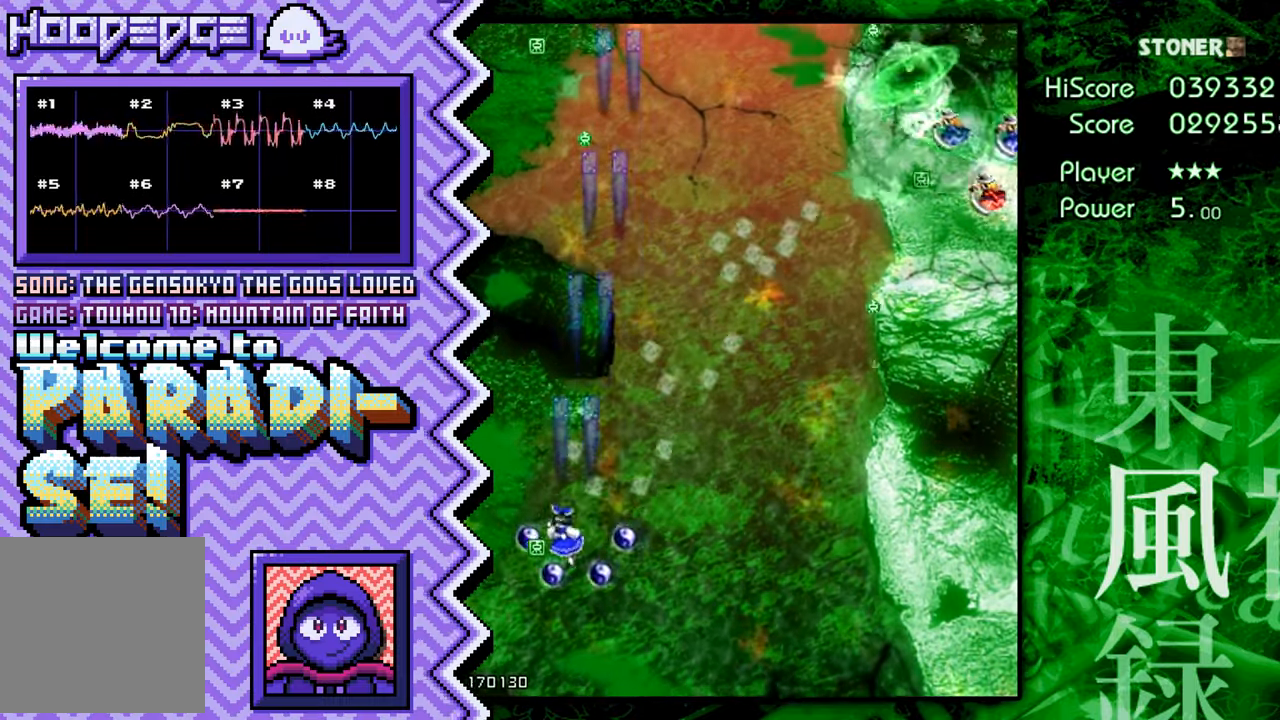
Gameplay with a controller (Nintendo layout); each line is a JSON object with the inputs held at the frame after it. "events" lists button and stick changes between this image and that frame as [ms after this image, input, new state], when the widget could be followed in between. Not read: L1 L3 R1 R3.
{"buttons": [], "events": [[17, "Y", "down"], [150, "Y", "up"], [267, "X", "down"], [384, "X", "up"]]}
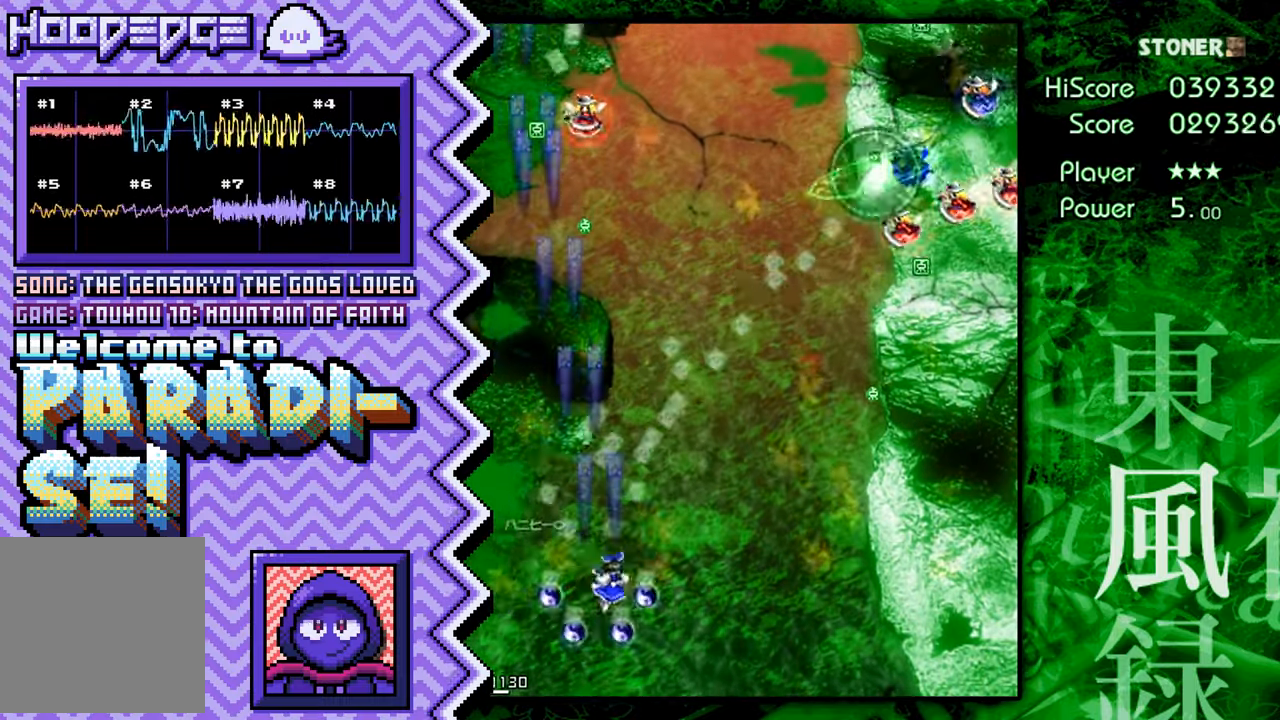
{"buttons": ["Y"], "events": [[17, "A", "down"], [133, "A", "up"], [267, "B", "down"], [384, "B", "up"], [500, "Y", "down"]]}
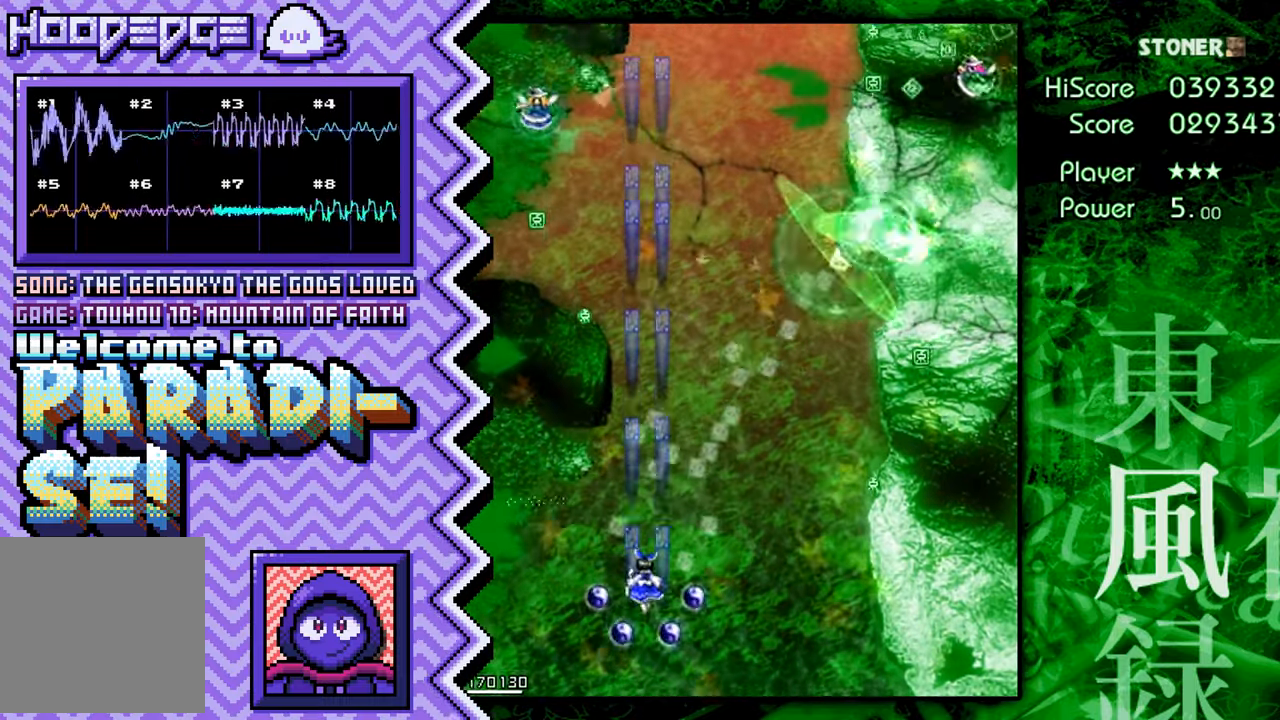
{"buttons": ["A"], "events": [[117, "Y", "up"], [234, "X", "down"], [367, "X", "up"], [484, "A", "down"]]}
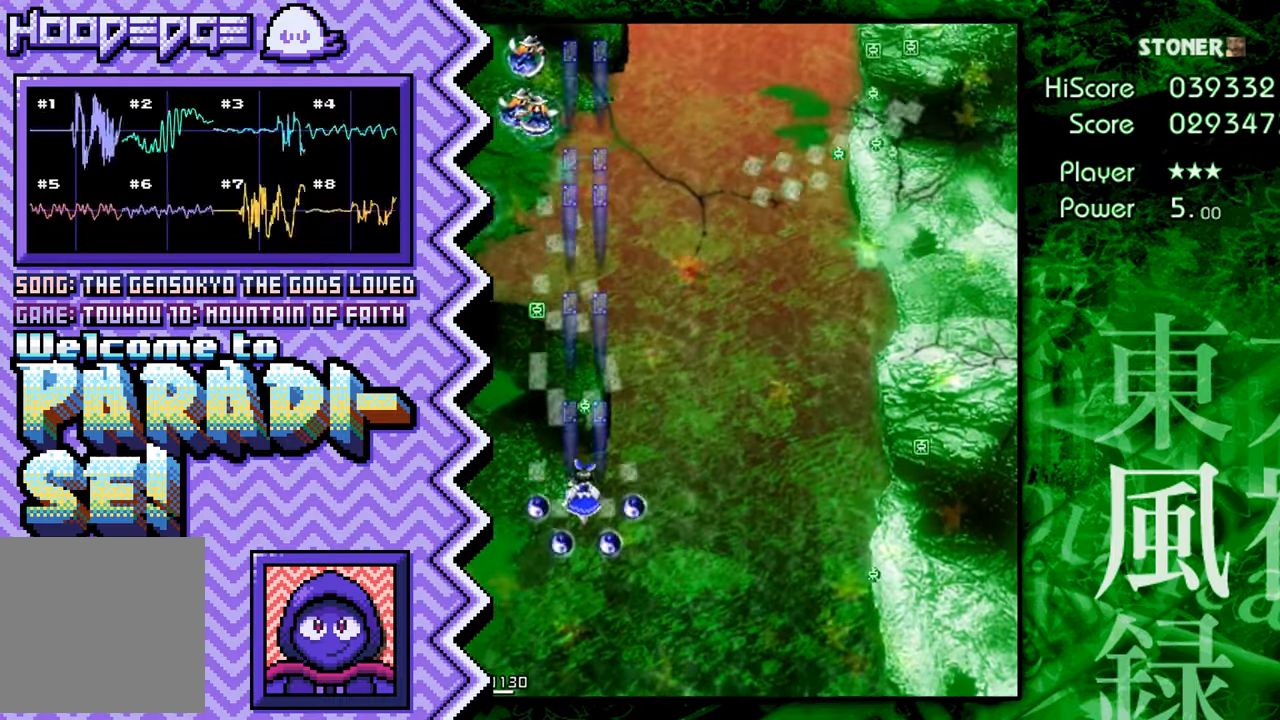
{"buttons": ["Y"], "events": [[100, "A", "up"], [217, "B", "down"], [334, "B", "up"], [467, "Y", "down"]]}
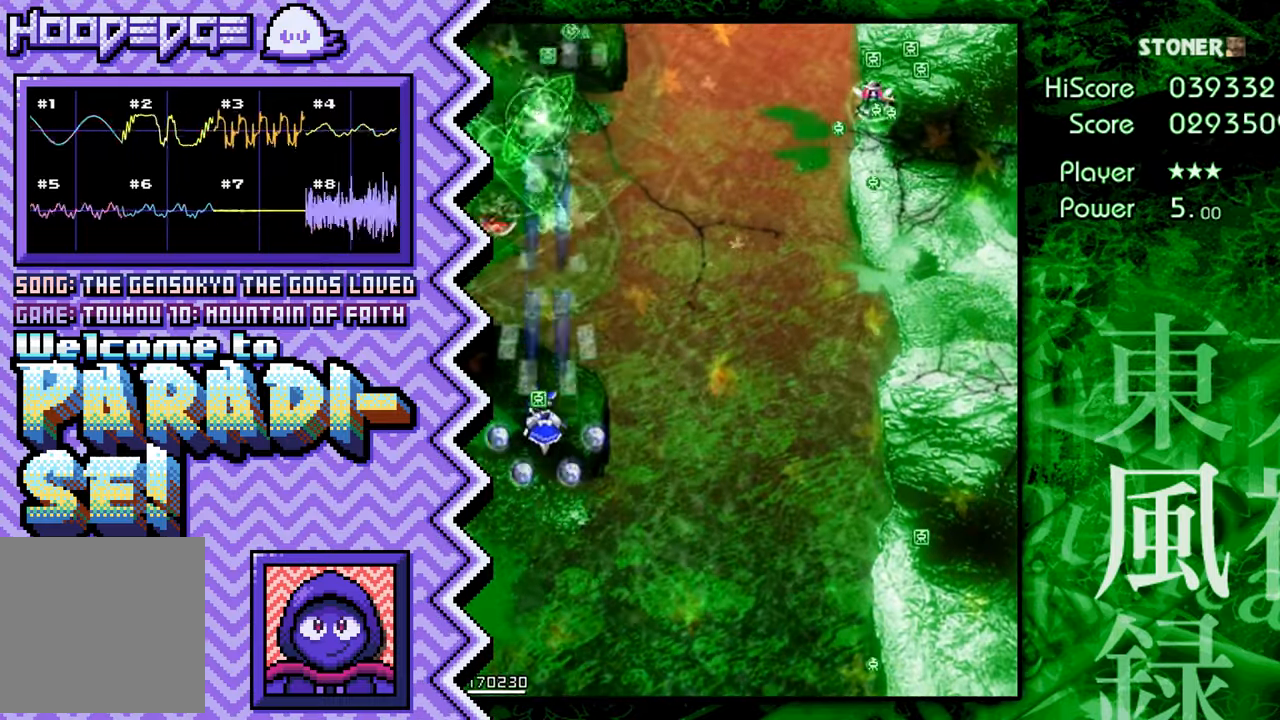
{"buttons": ["A"], "events": [[84, "Y", "up"], [201, "X", "down"], [317, "X", "up"], [434, "A", "down"]]}
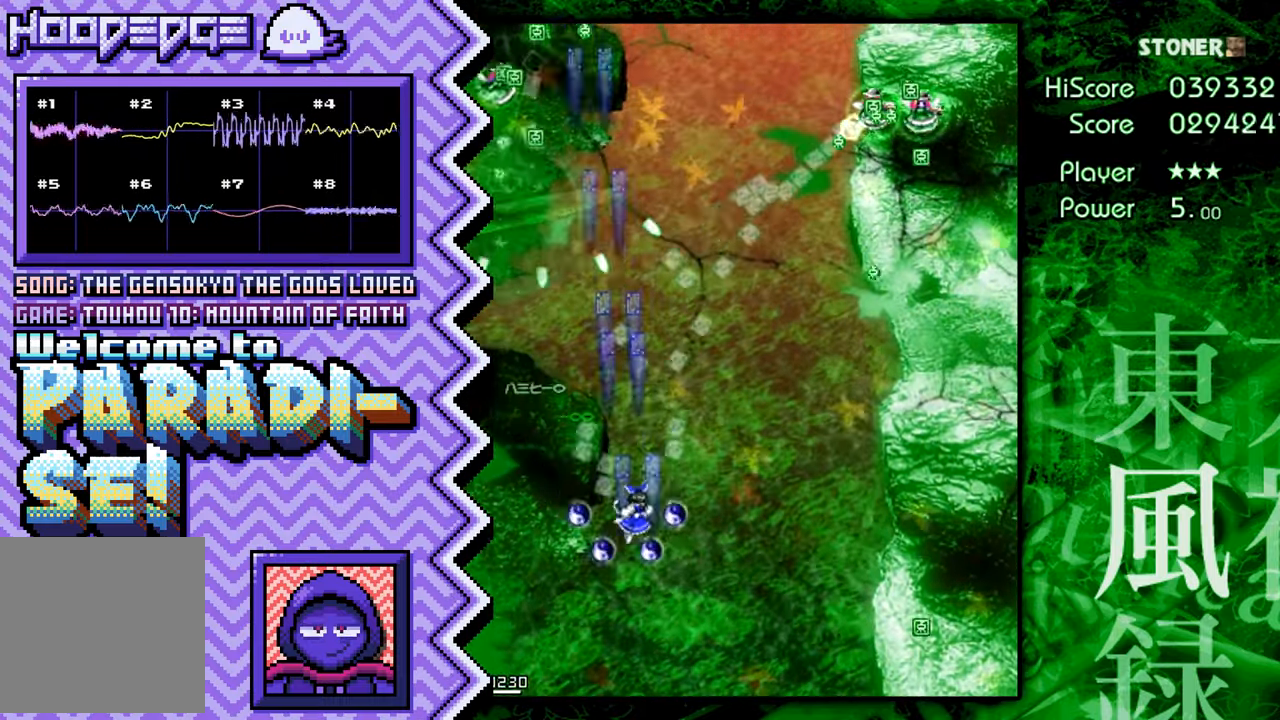
{"buttons": ["Y"], "events": [[67, "A", "up"], [183, "B", "down"], [300, "B", "up"], [417, "Y", "down"]]}
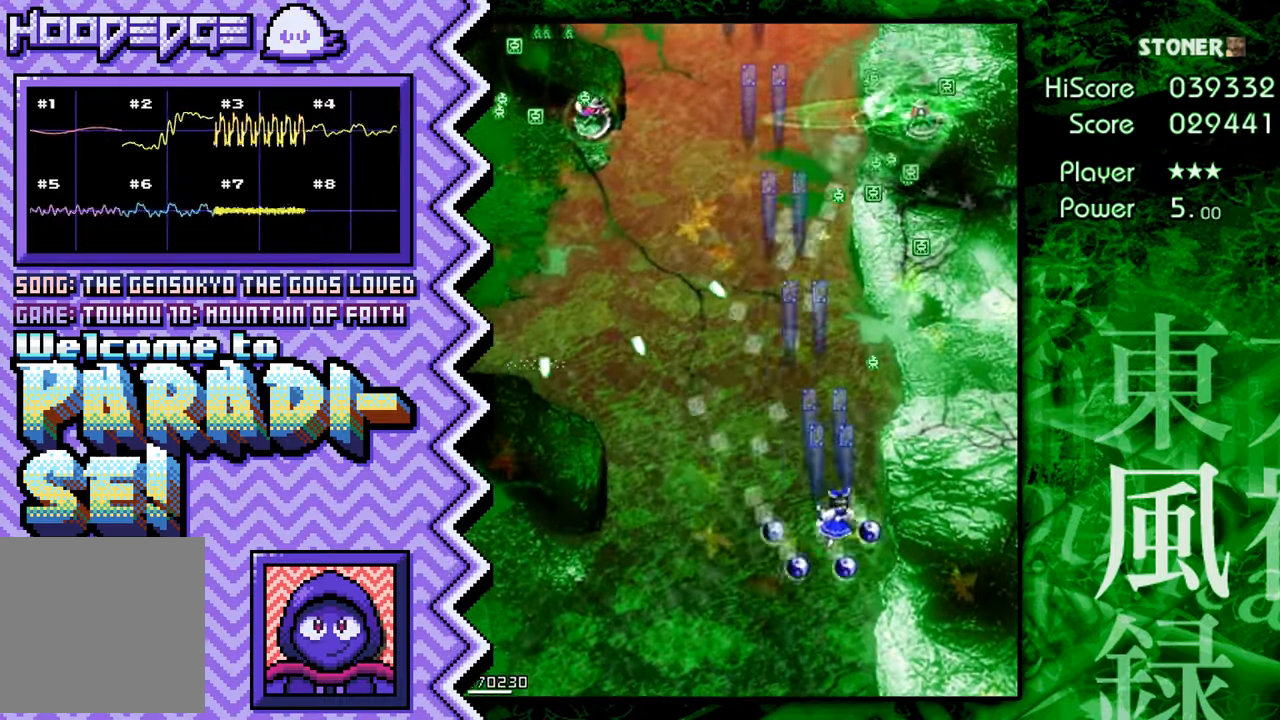
{"buttons": ["A"], "events": [[34, "Y", "up"], [151, "X", "down"], [284, "X", "up"], [401, "A", "down"]]}
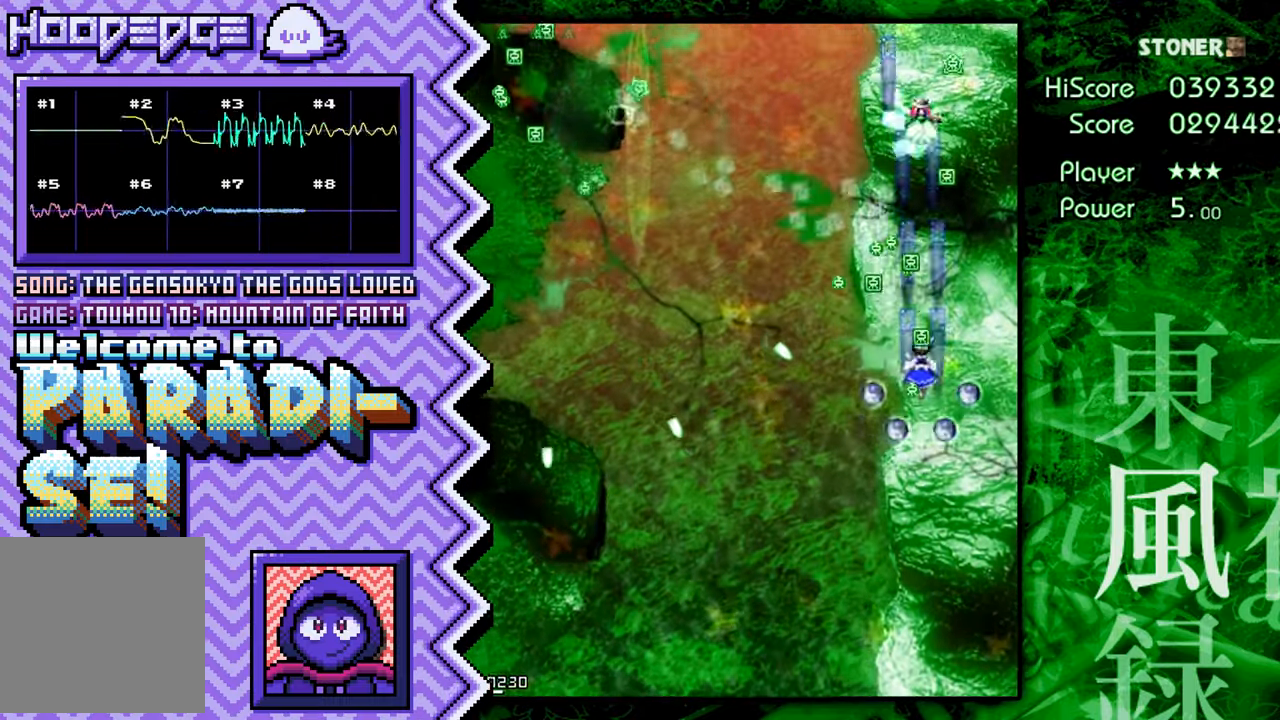
{"buttons": [], "events": [[17, "A", "up"], [133, "B", "down"], [250, "B", "up"], [383, "Y", "down"], [500, "Y", "up"]]}
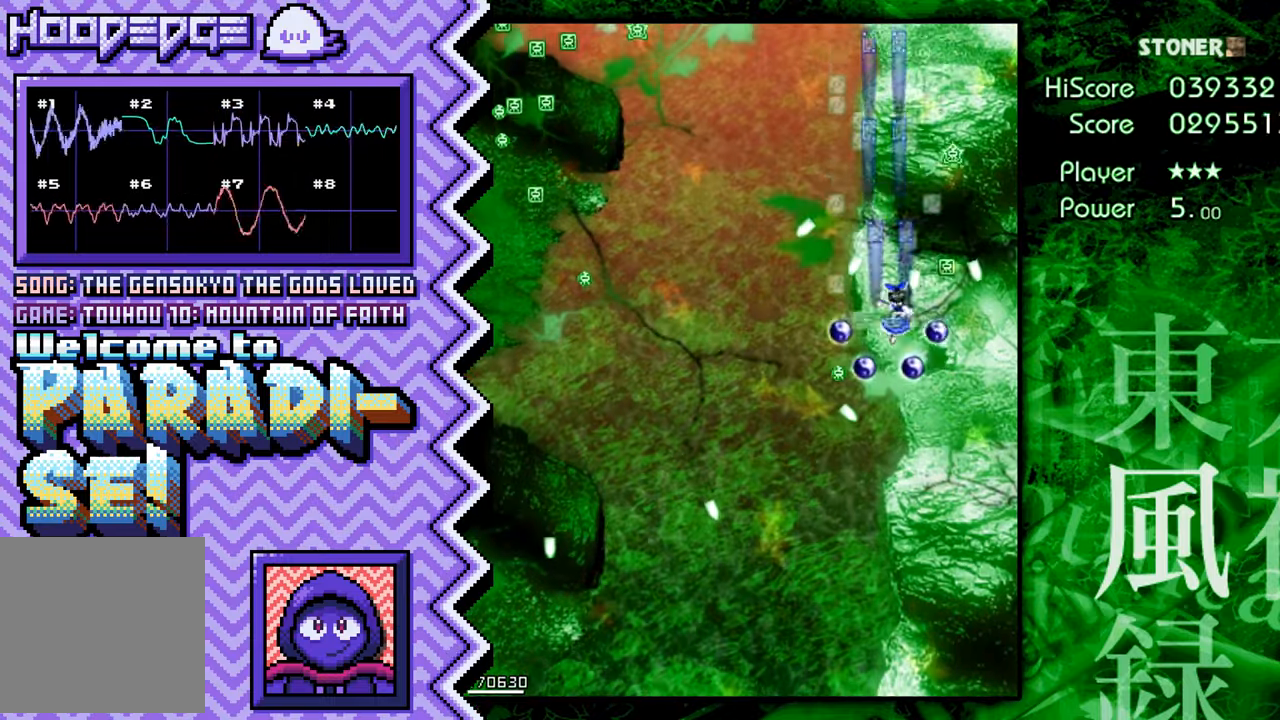
{"buttons": [], "events": [[117, "X", "down"], [233, "X", "up"], [350, "A", "down"], [484, "A", "up"]]}
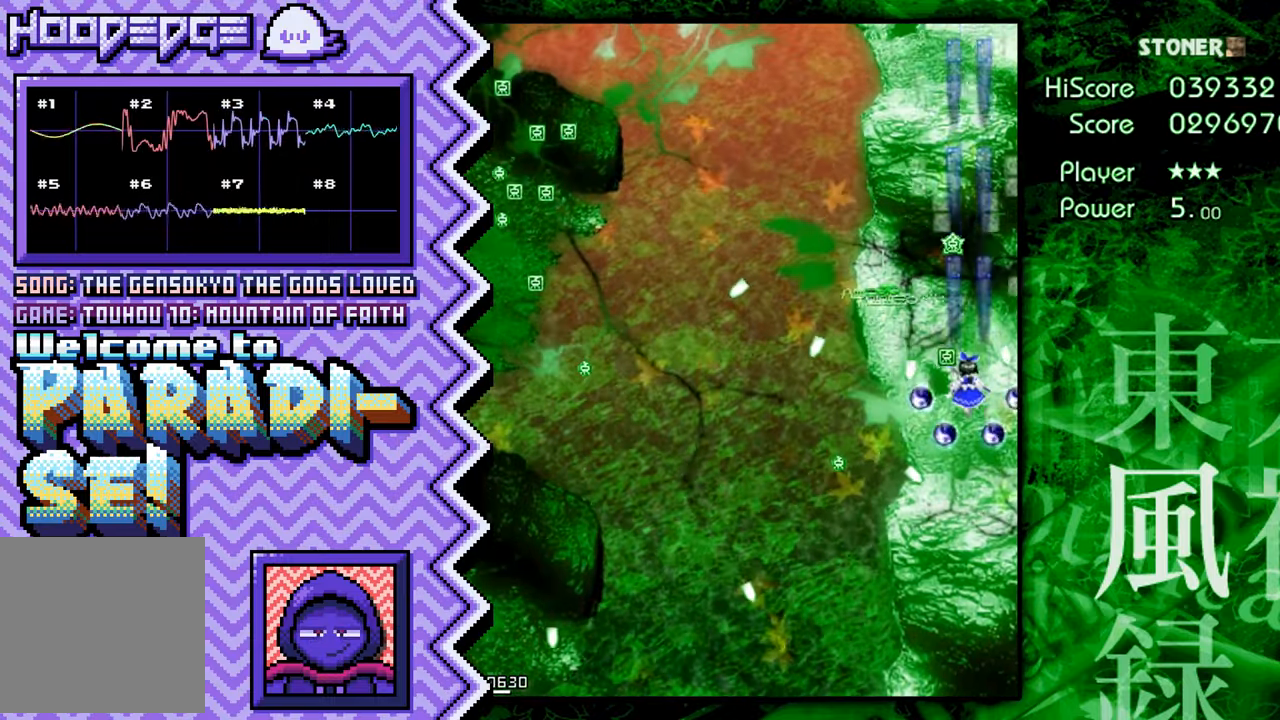
{"buttons": [], "events": [[100, "B", "down"], [217, "B", "up"], [334, "Y", "down"], [451, "Y", "up"]]}
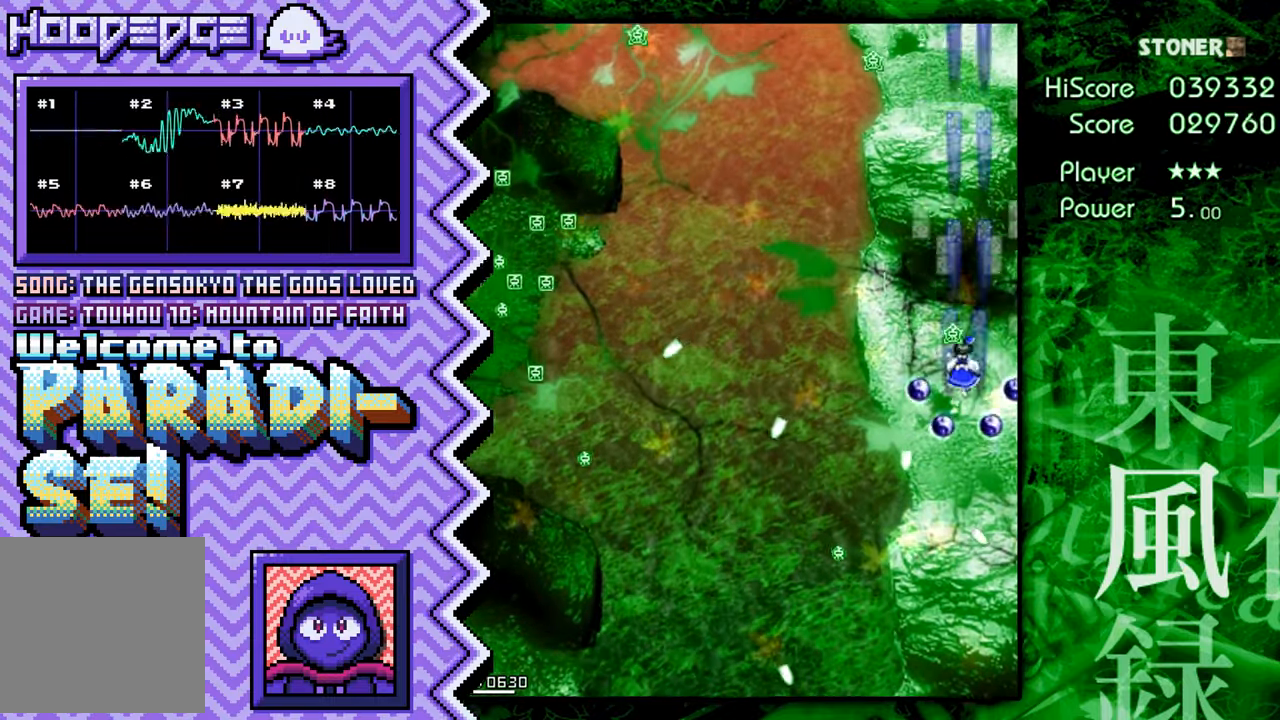
{"buttons": [], "events": [[83, "X", "down"], [200, "X", "up"], [317, "A", "down"], [434, "A", "up"]]}
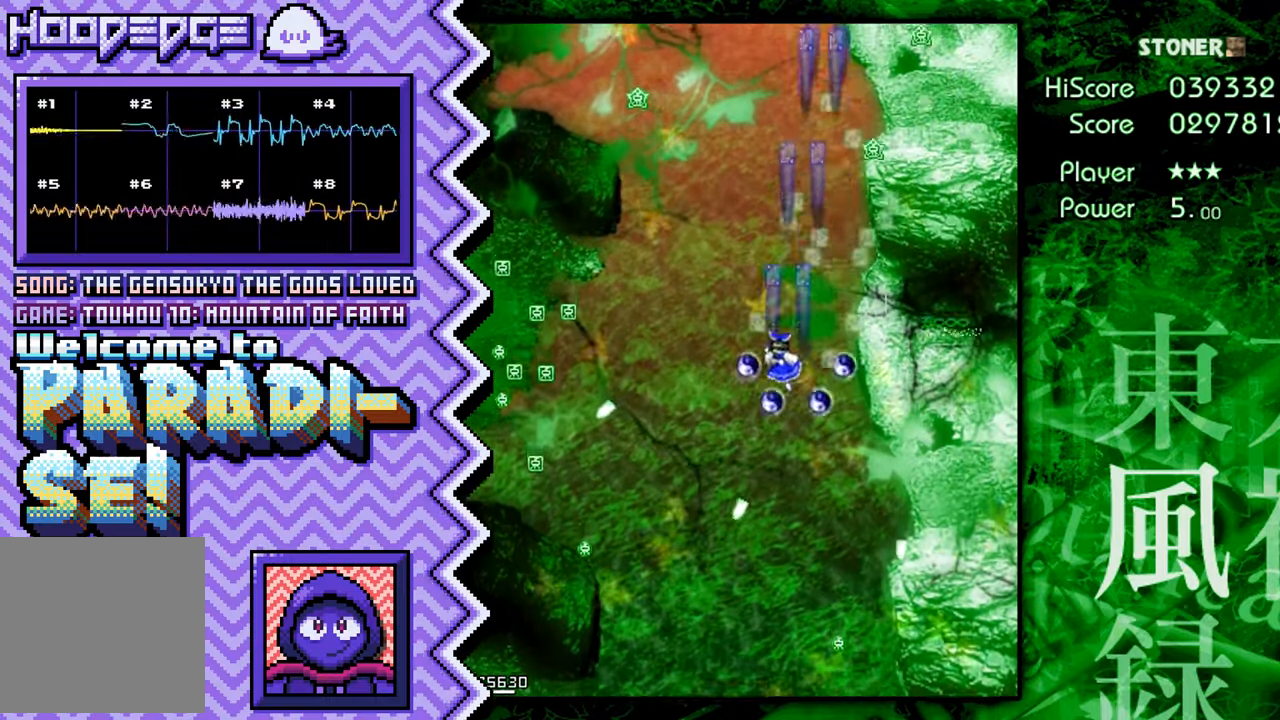
{"buttons": [], "events": [[50, "B", "down"], [184, "B", "up"], [301, "Y", "down"], [417, "Y", "up"]]}
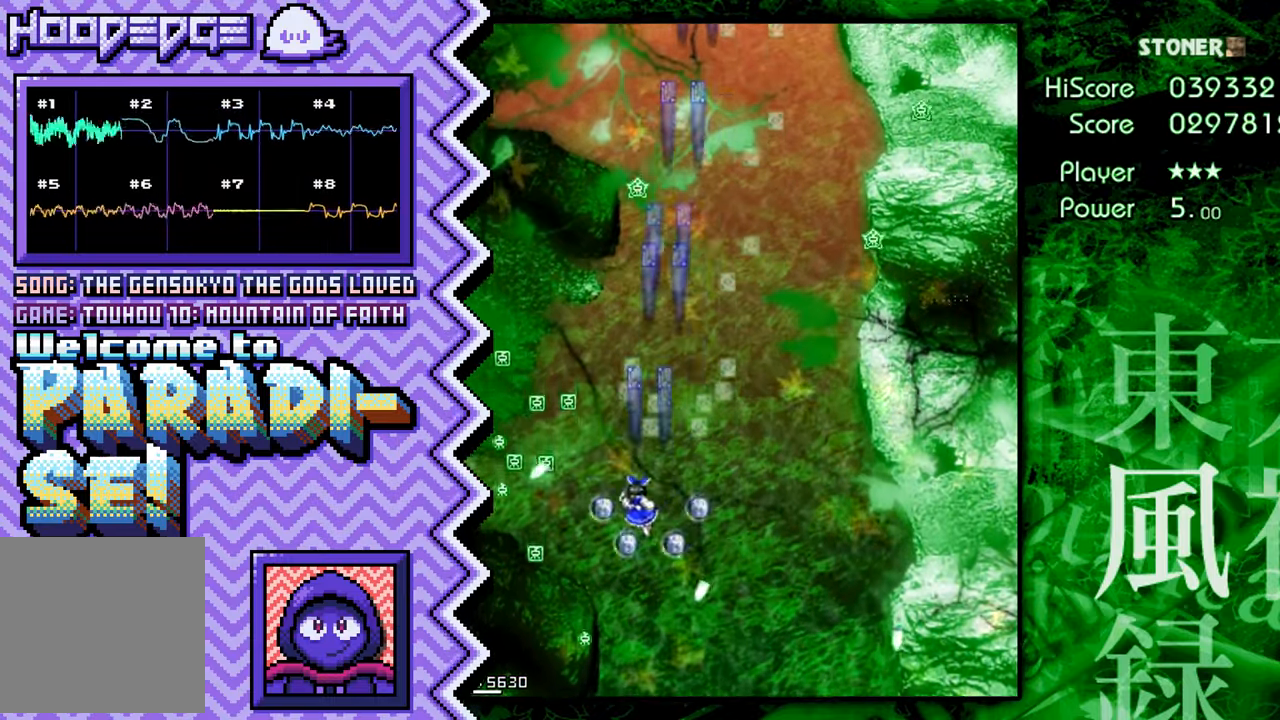
{"buttons": [], "events": [[33, "X", "down"], [150, "X", "up"], [284, "A", "down"], [400, "A", "up"]]}
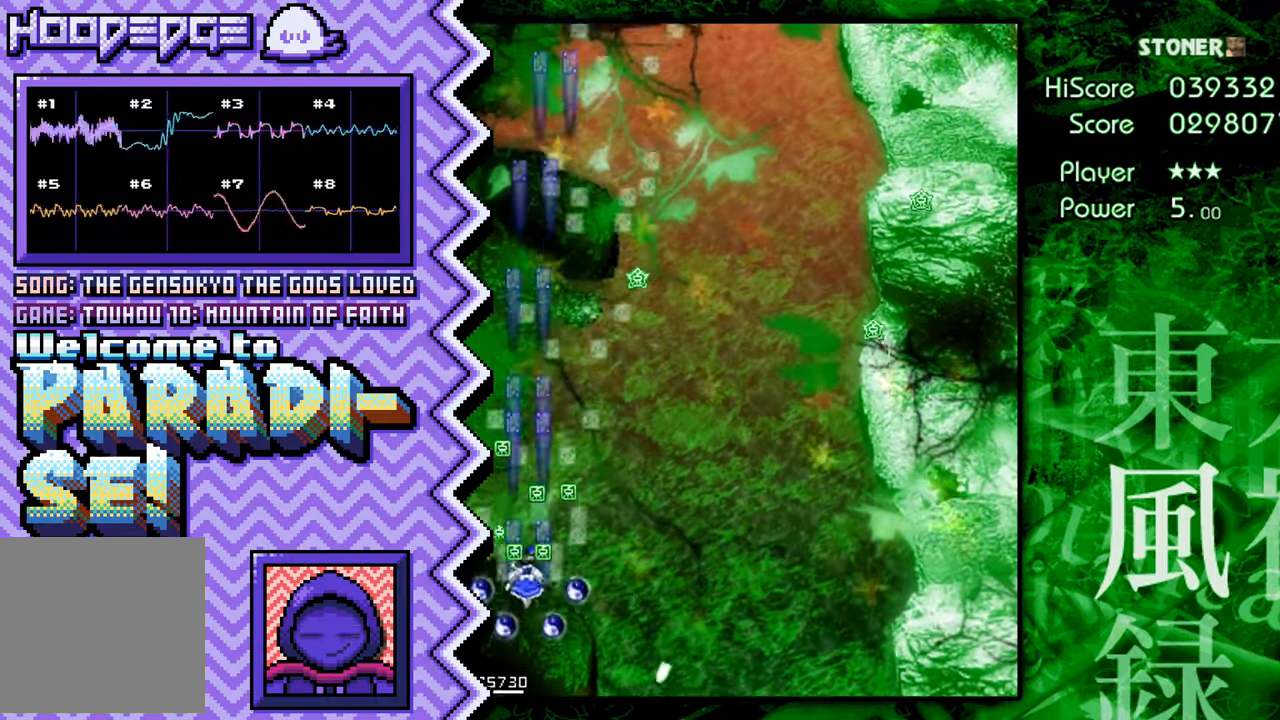
{"buttons": ["X"], "events": [[17, "B", "down"], [134, "B", "up"], [251, "Y", "down"], [367, "Y", "up"], [501, "X", "down"]]}
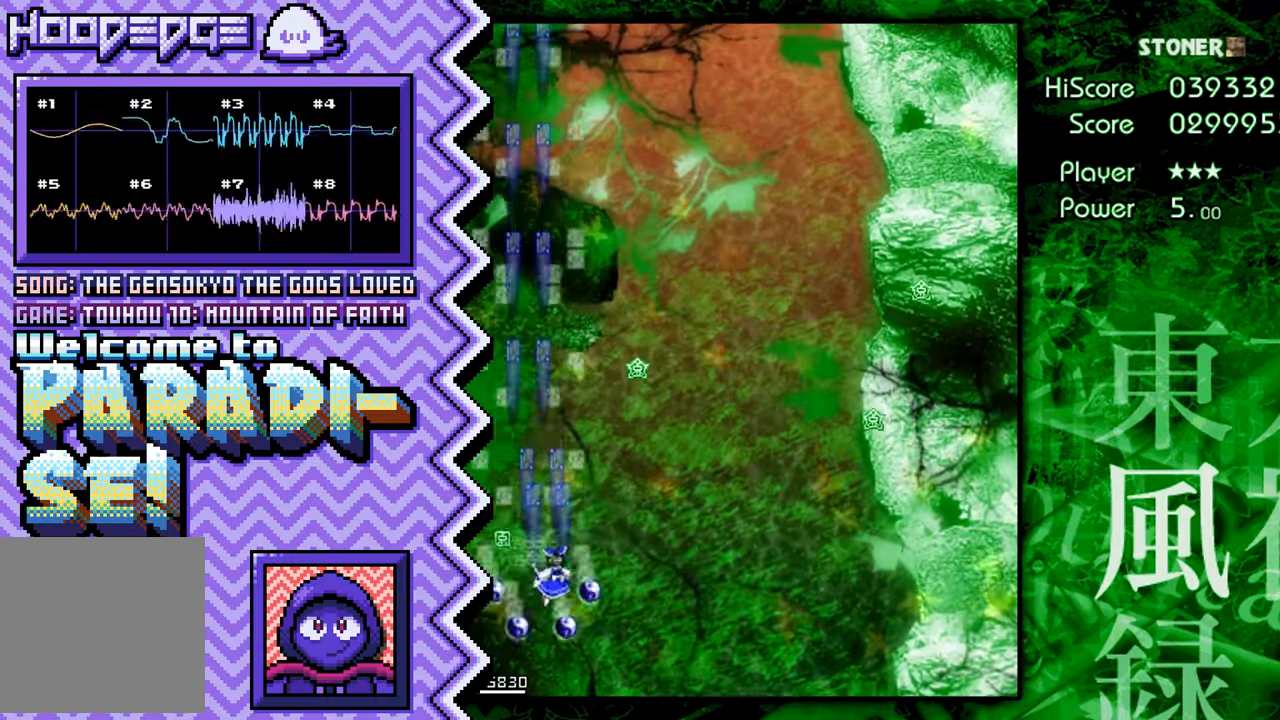
{"buttons": ["B"], "events": [[117, "X", "up"], [233, "A", "down"], [350, "A", "up"], [467, "B", "down"]]}
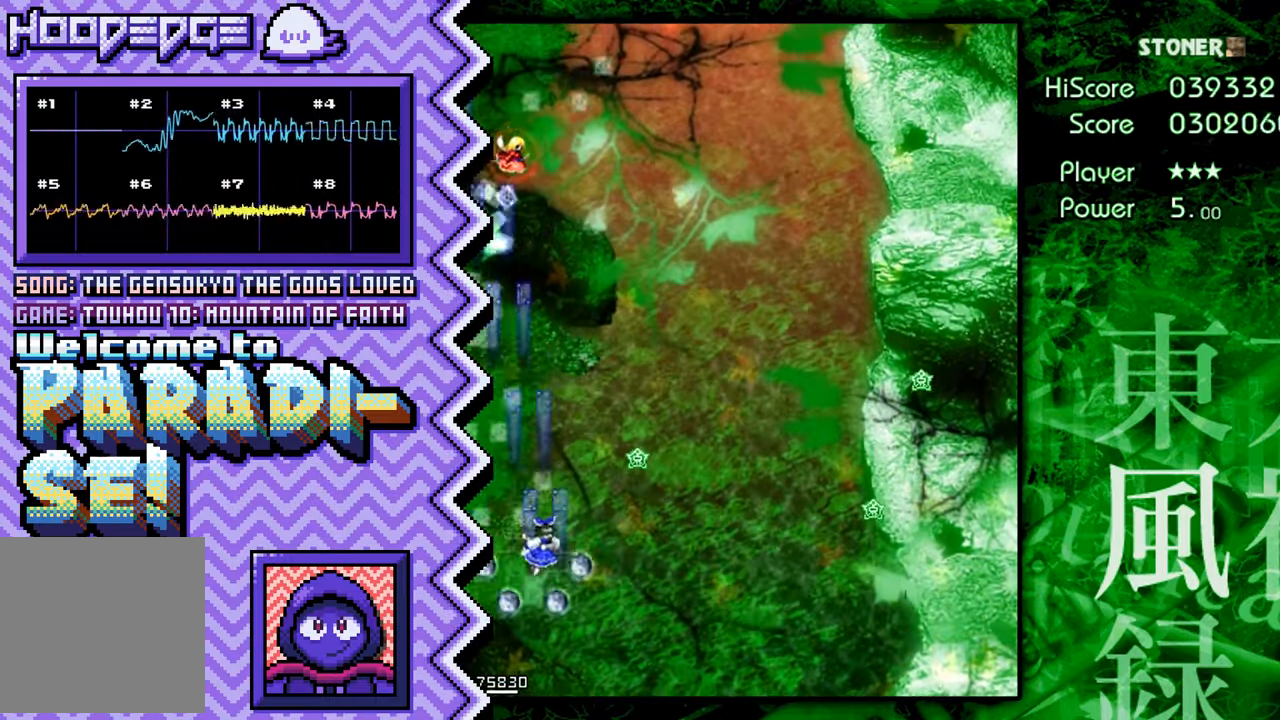
{"buttons": ["X"], "events": [[100, "B", "up"], [217, "Y", "down"], [334, "Y", "up"], [451, "X", "down"]]}
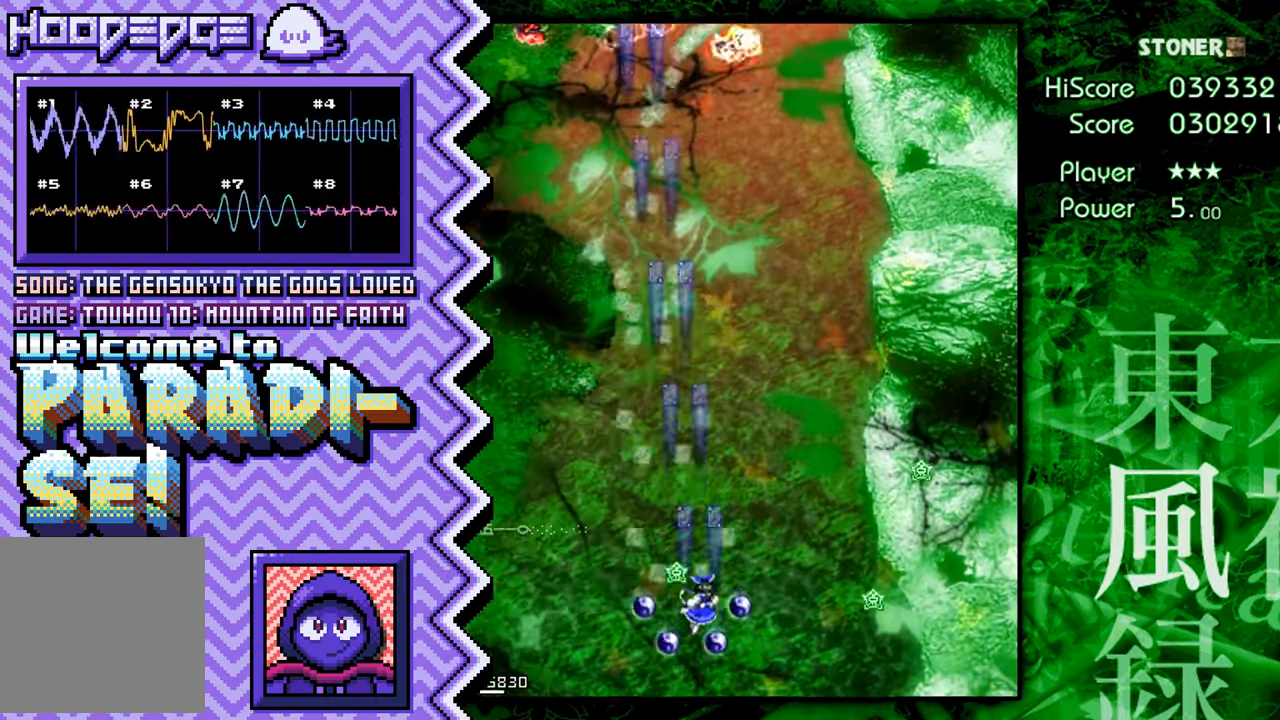
{"buttons": ["B"], "events": [[67, "X", "up"], [200, "A", "down"], [317, "A", "up"], [434, "B", "down"]]}
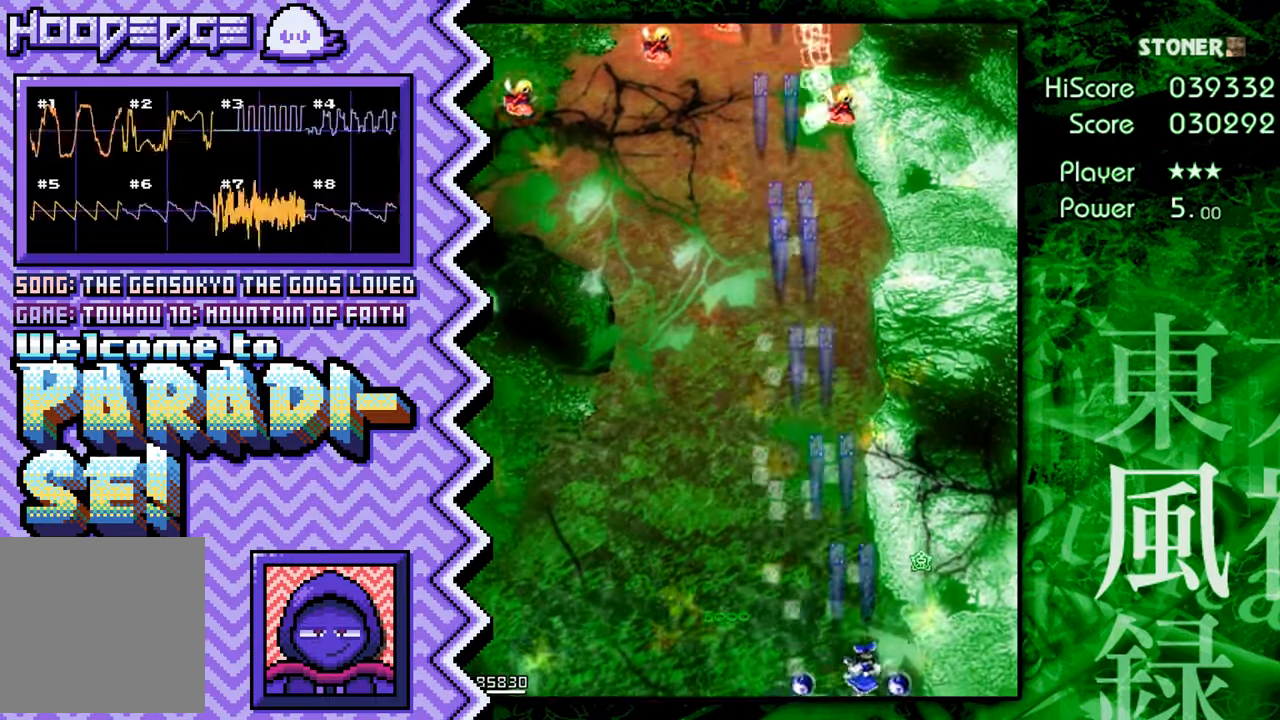
{"buttons": ["X"], "events": [[50, "B", "up"], [167, "Y", "down"], [301, "Y", "up"], [417, "X", "down"]]}
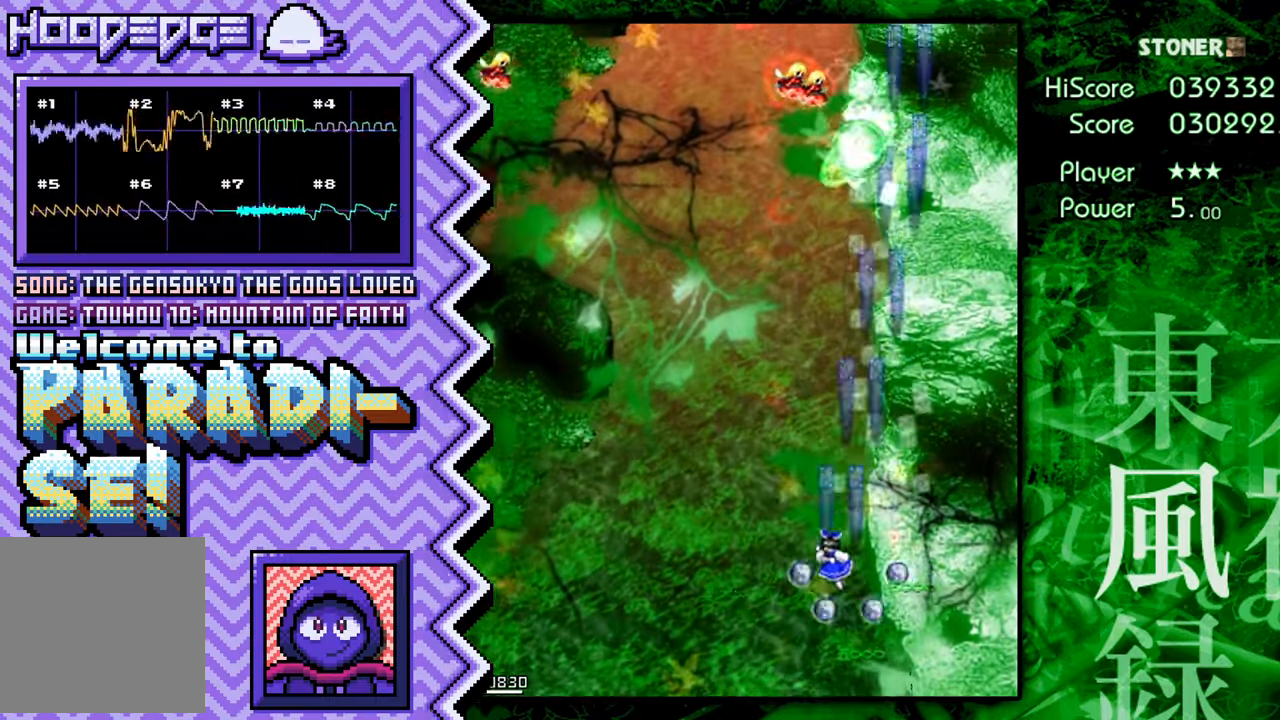
{"buttons": ["B"], "events": [[33, "X", "up"], [150, "A", "down"], [267, "A", "up"], [401, "B", "down"]]}
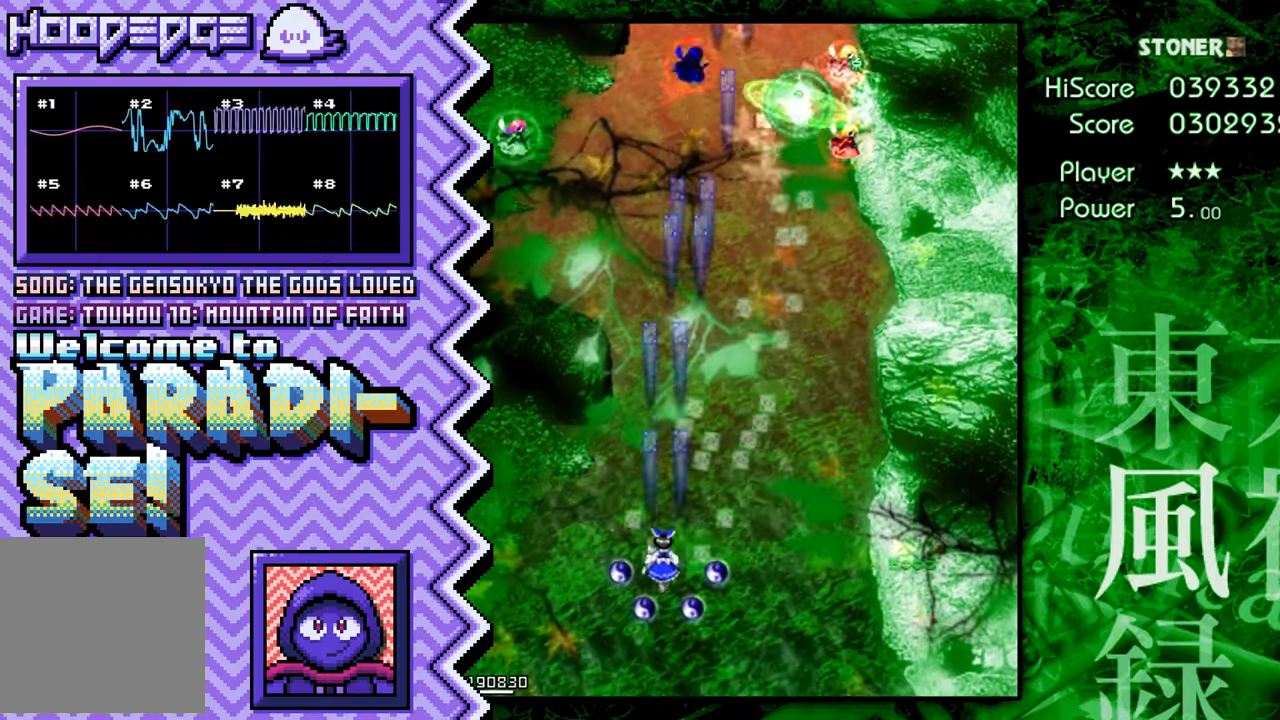
{"buttons": [], "events": [[17, "B", "up"], [133, "Y", "down"], [250, "Y", "up"], [367, "X", "down"], [484, "X", "up"]]}
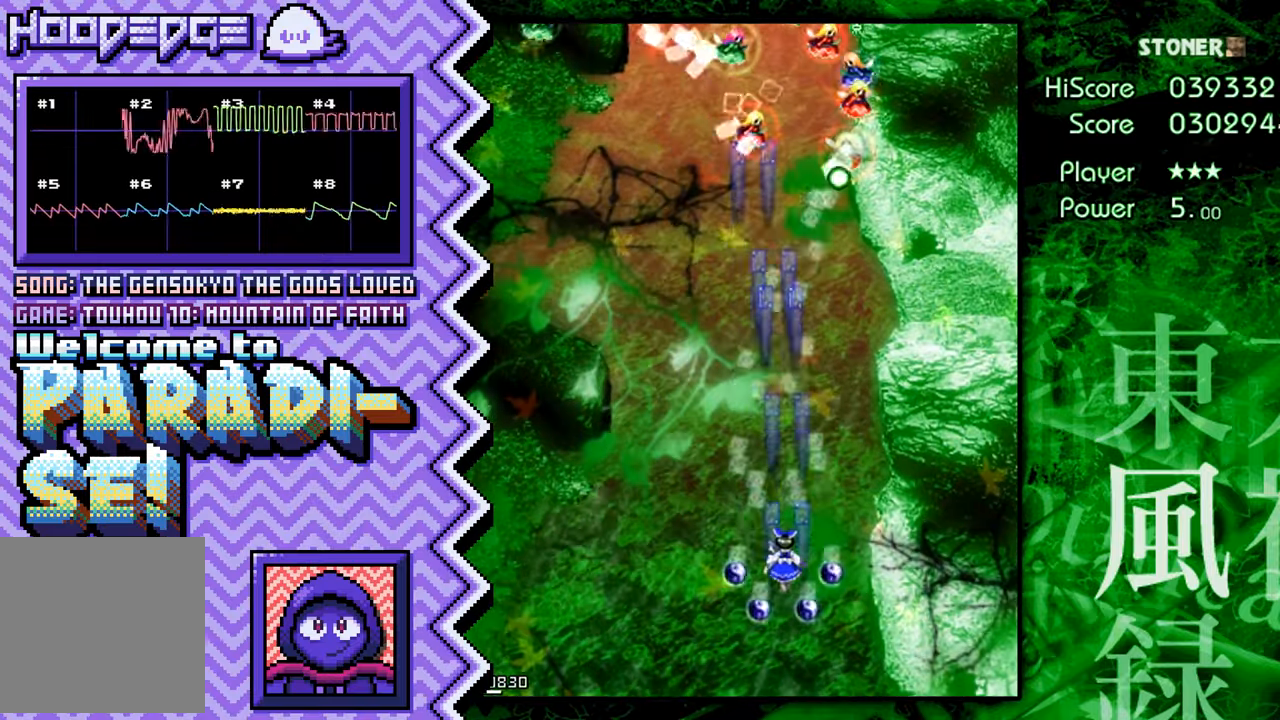
{"buttons": [], "events": [[117, "A", "down"], [234, "A", "up"], [351, "B", "down"], [468, "B", "up"]]}
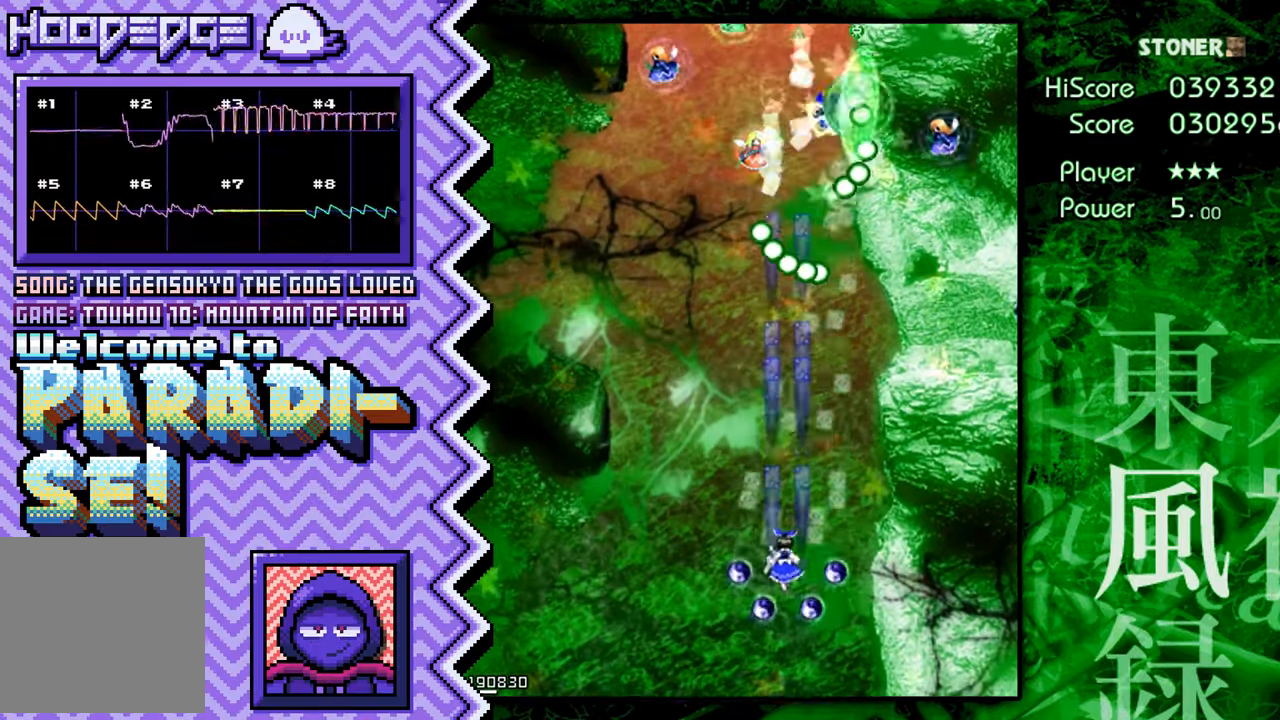
{"buttons": [], "events": [[83, "Y", "down"], [217, "Y", "up"], [334, "X", "down"], [450, "X", "up"]]}
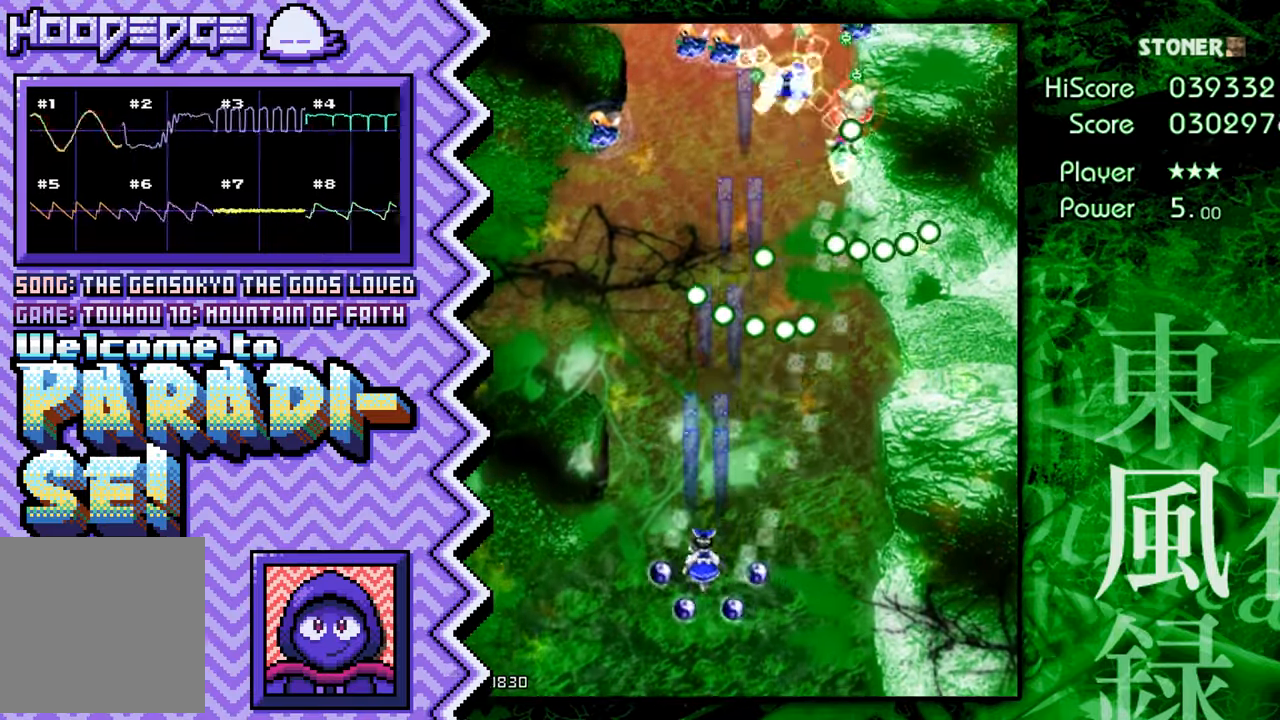
{"buttons": [], "events": [[67, "A", "down"], [184, "A", "up"], [317, "B", "down"], [434, "B", "up"]]}
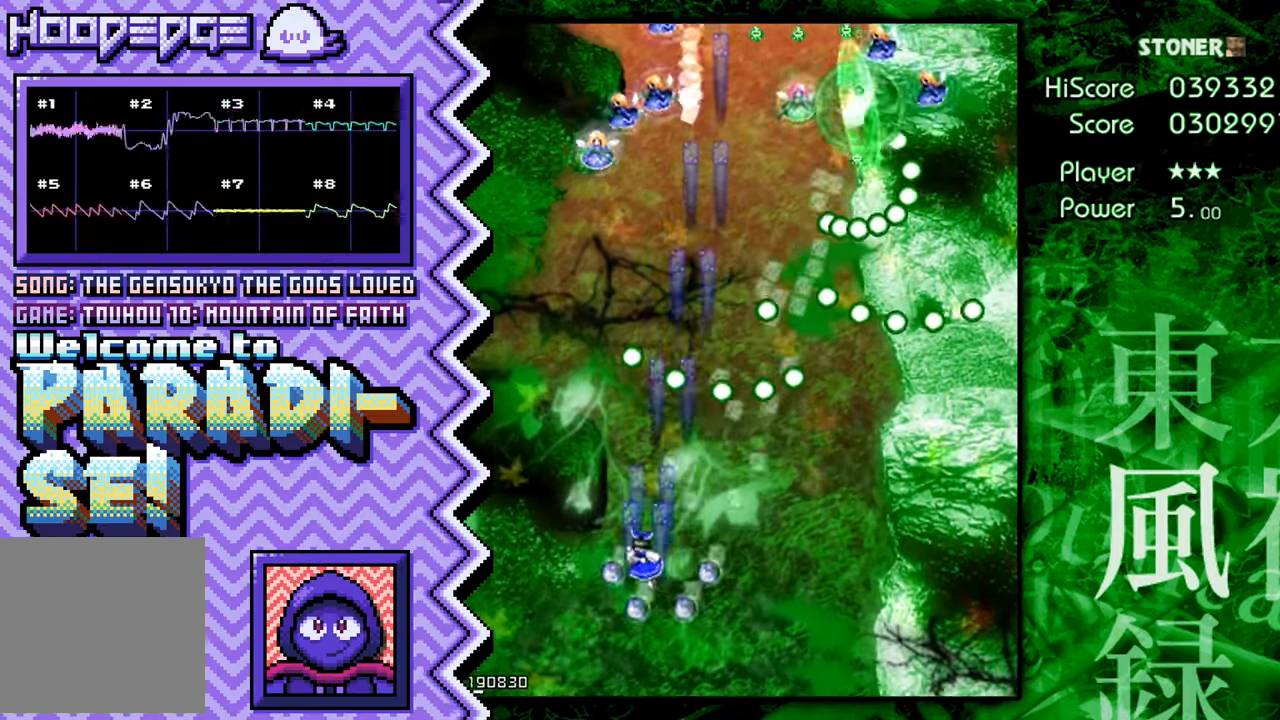
{"buttons": [], "events": [[50, "Y", "down"], [167, "Y", "up"], [284, "X", "down"], [417, "X", "up"]]}
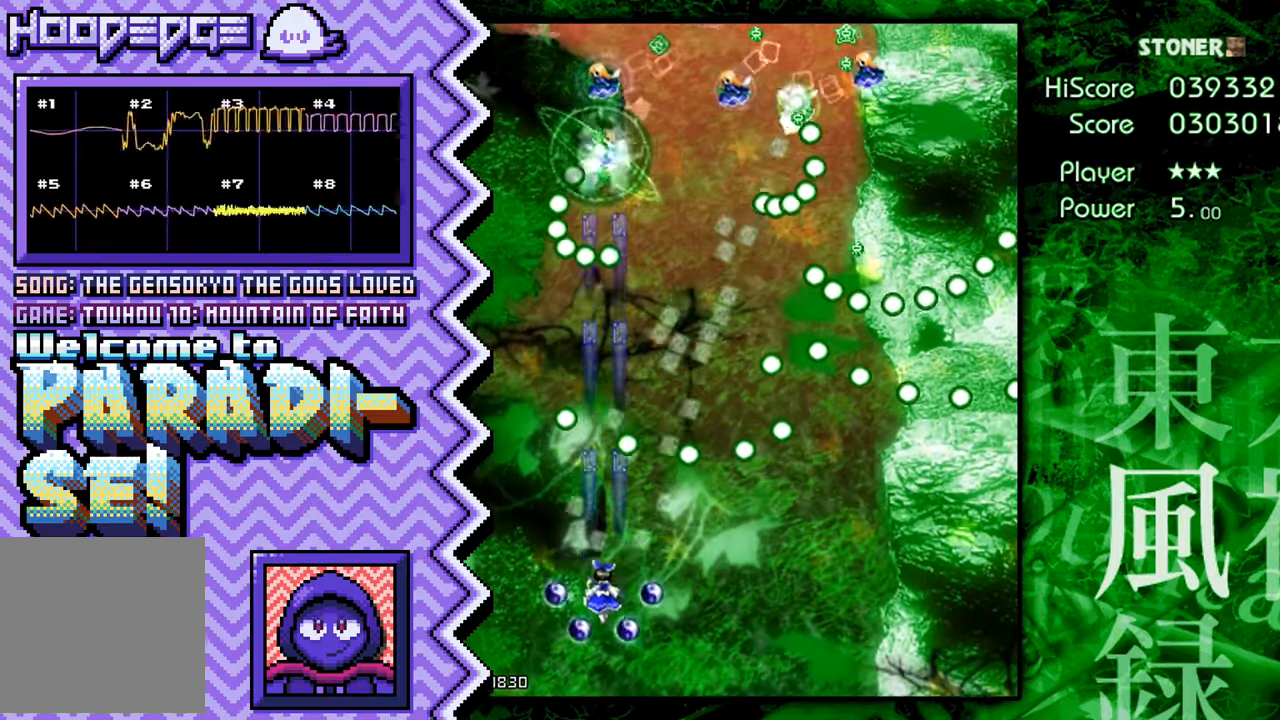
{"buttons": [], "events": [[34, "A", "down"], [151, "A", "up"], [267, "B", "down"], [384, "B", "up"]]}
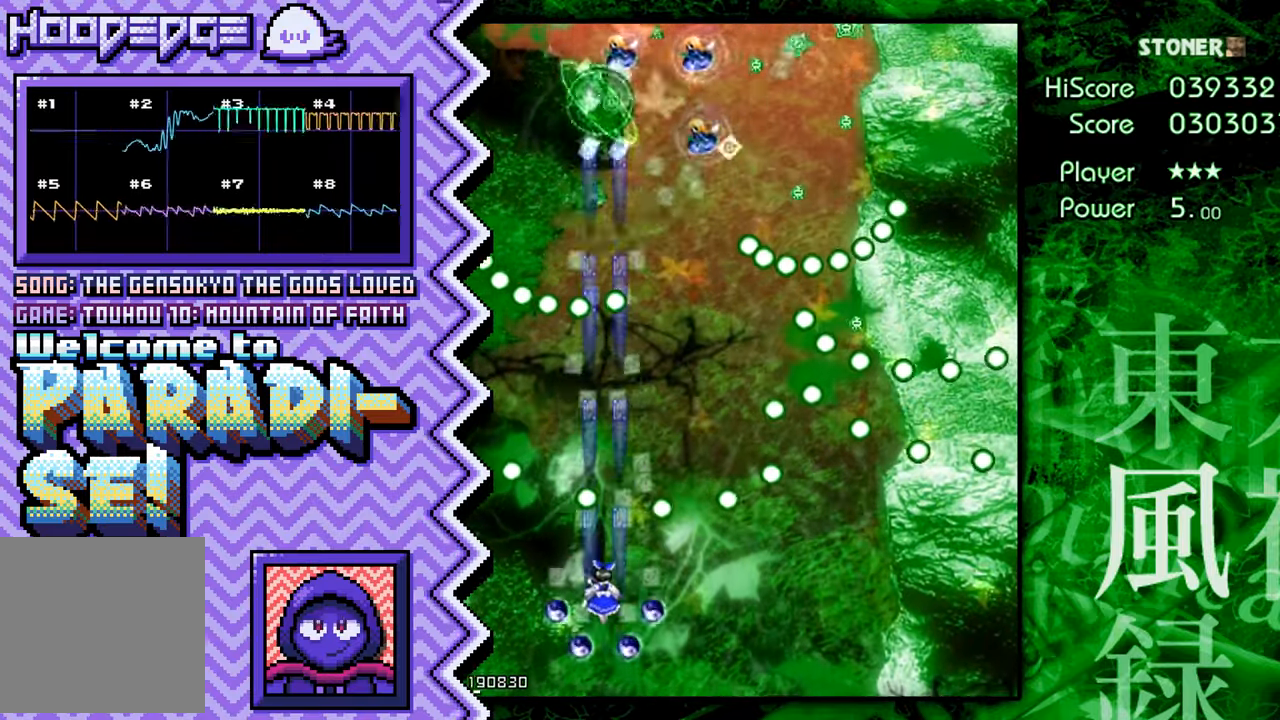
{"buttons": ["A"], "events": [[17, "Y", "down"], [133, "Y", "up"], [250, "X", "down"], [367, "X", "up"], [484, "A", "down"]]}
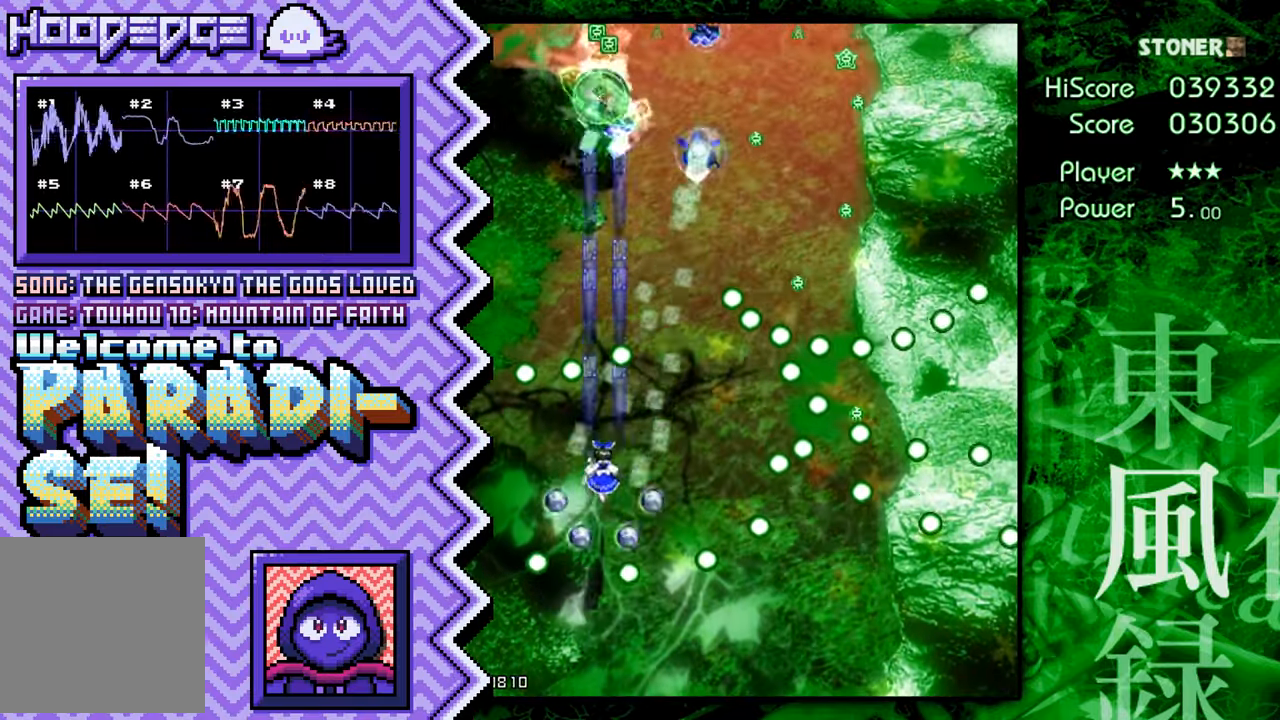
{"buttons": ["Y"], "events": [[100, "A", "up"], [234, "B", "down"], [351, "B", "up"], [468, "Y", "down"]]}
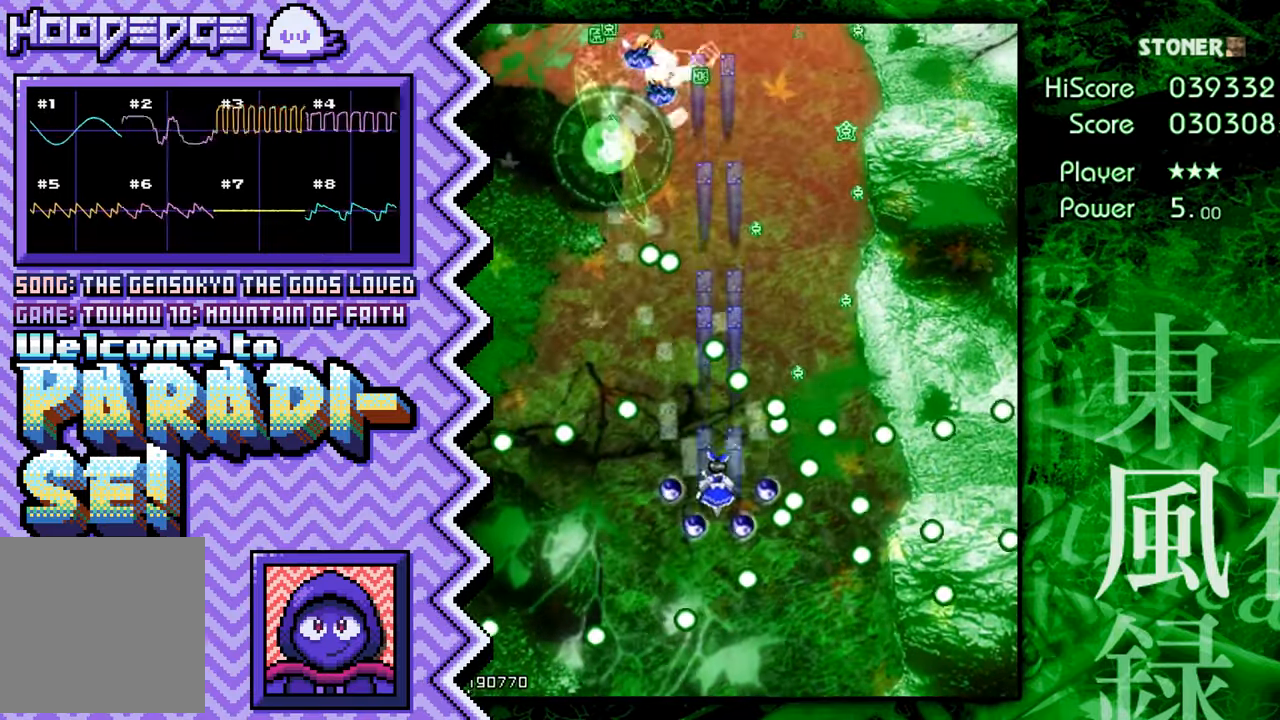
{"buttons": ["A"], "events": [[83, "Y", "up"], [200, "X", "down"], [334, "X", "up"], [450, "A", "down"]]}